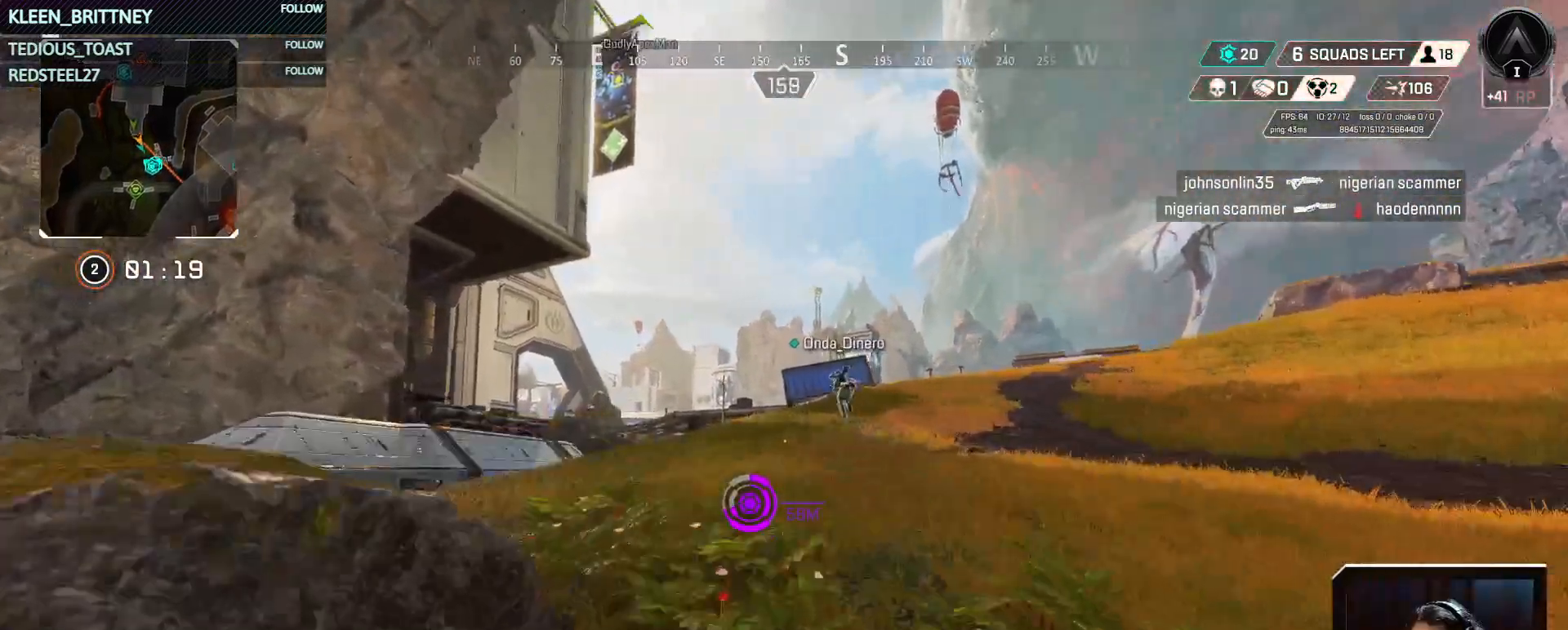
Gameplay with keyboard and mouse; each line is a JSON object with the keys and mouse buttons held at the frame after it. "events" lists presses ("down") and releases ("up") of "1", "2", "3", "4", "5", "a", "alt", "c", "caps_lock", "ctrl", "d", "e", "f", "g", "q", "r", "s", "shift", "space", "t", "tab", "v", "w", "x", "z", "mouse_left", "mouse_wheel" and "mouse_right" between this image and that frame as [ms after this image, input, new state], when the widget could be followed in between. "mouse_left", "mouse_wheel", "mouse_right" = the "left", "wheel", "right" buttons of the "mouse" list. No other keys are recorded. "wheel" means that the mouse wheel is clicked or scrolled. Not read: mouse_move.
{"keys": ["t", "w"], "mouse": [], "events": []}
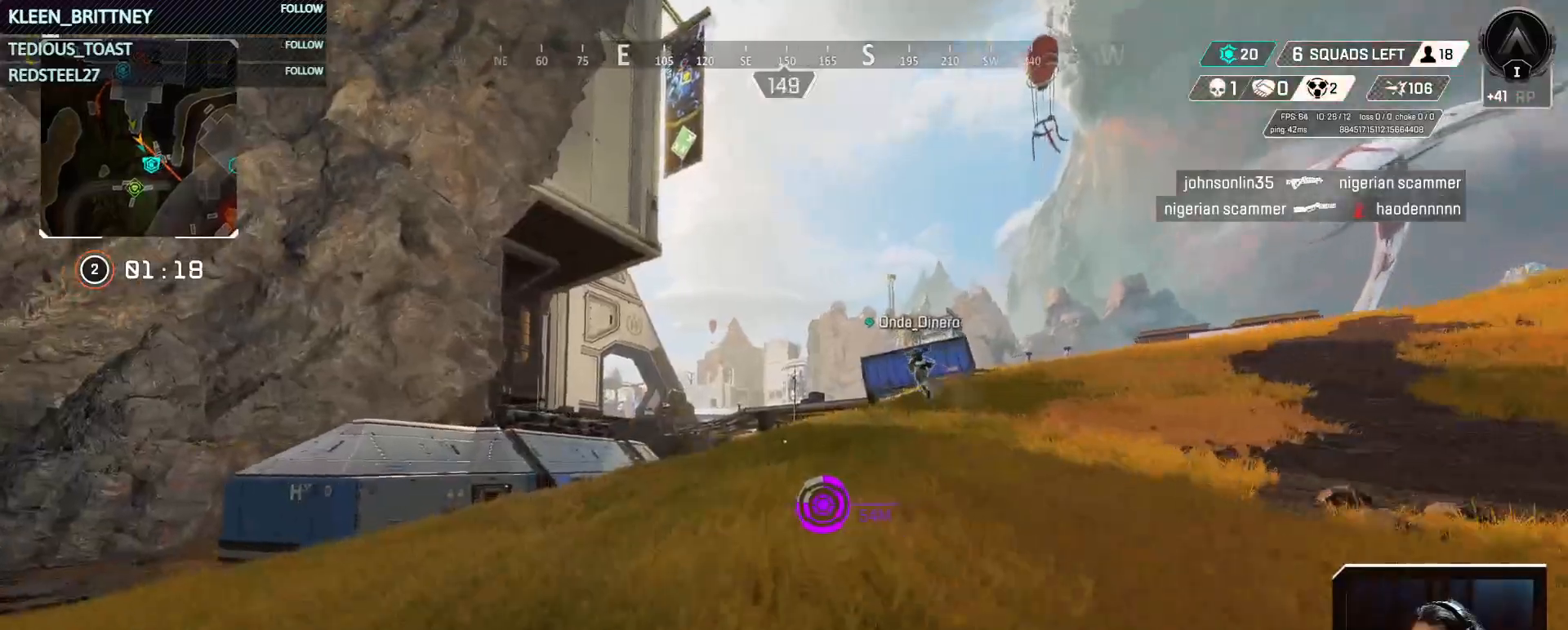
{"keys": ["t", "w"], "mouse": [], "events": []}
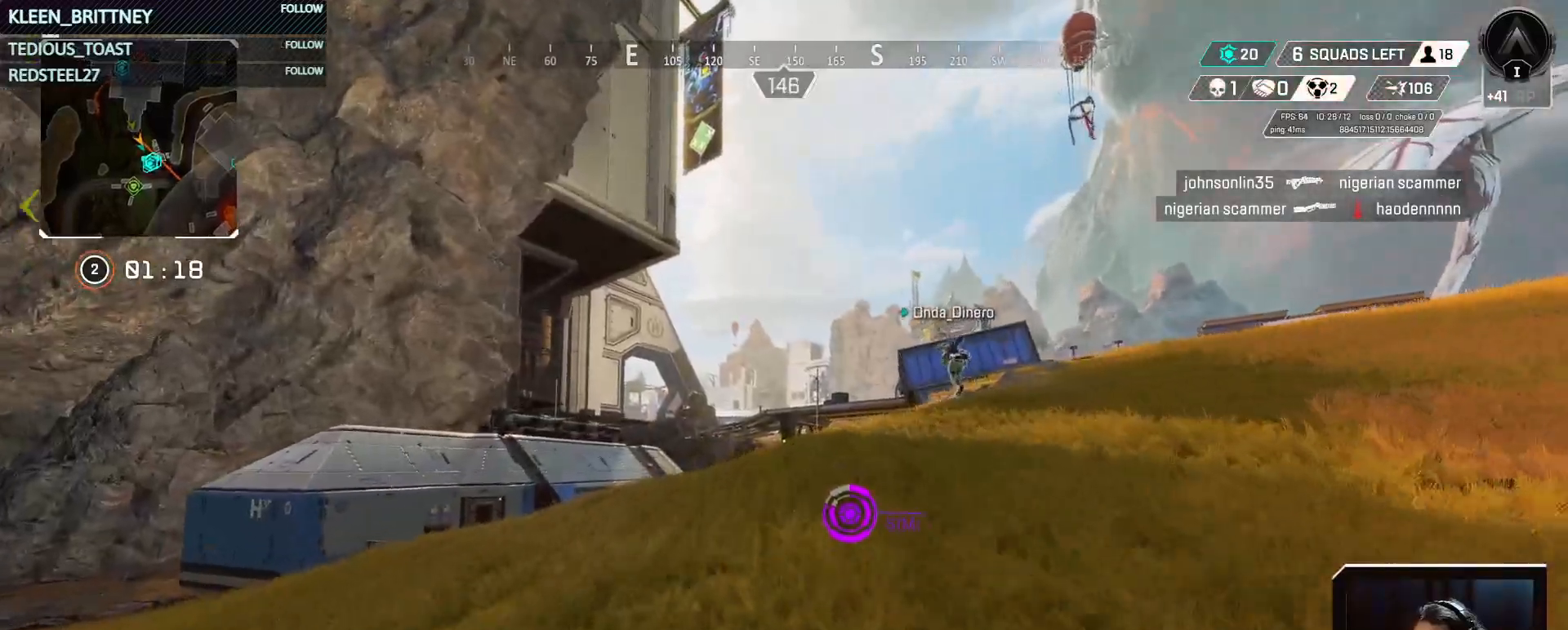
{"keys": ["t", "w"], "mouse": [], "events": []}
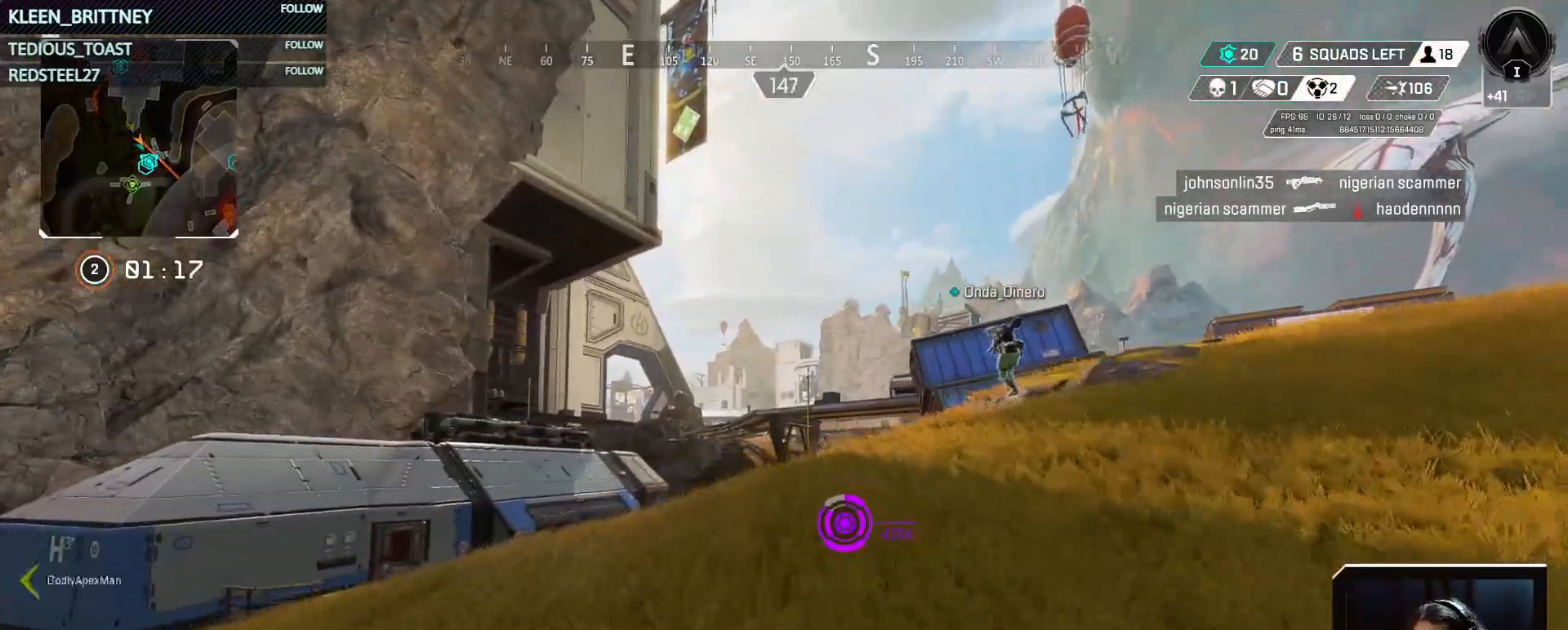
{"keys": ["t"], "mouse": [], "events": [[333, "w", "up"]]}
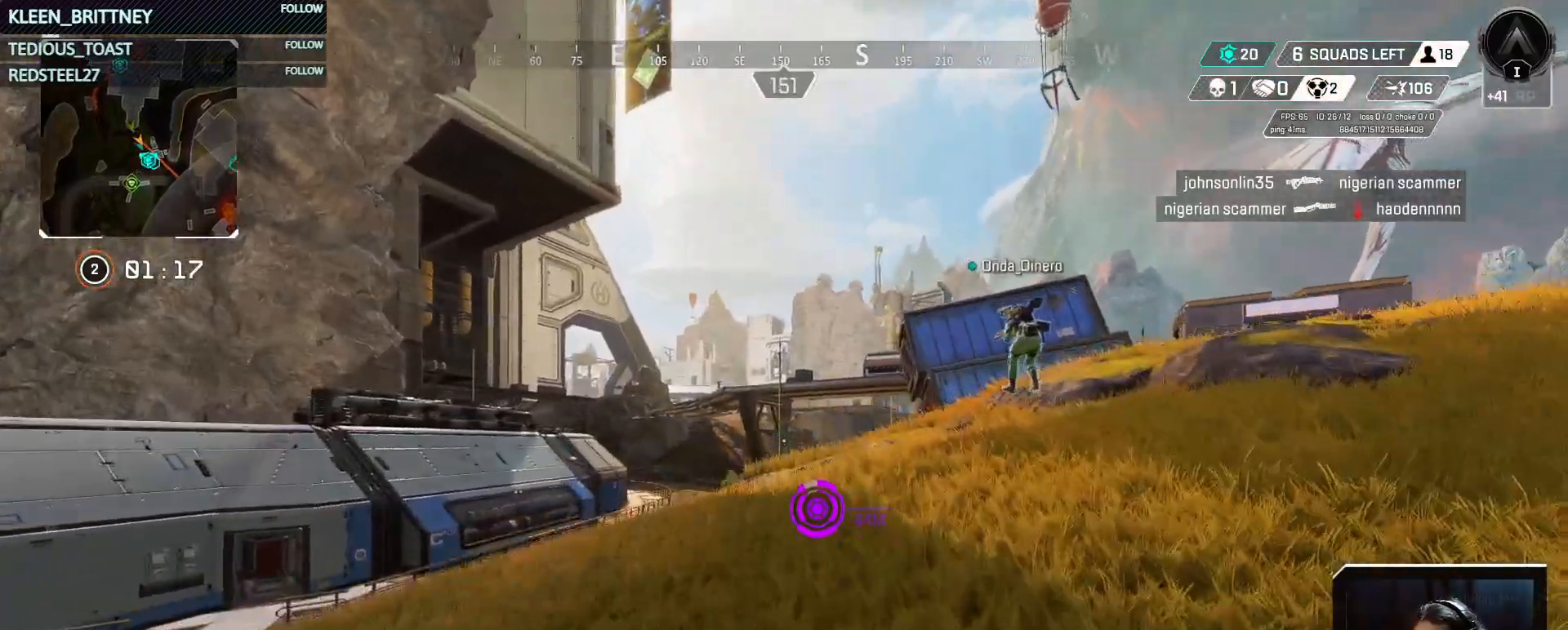
{"keys": [], "mouse": [], "events": [[17, "t", "up"], [100, "w", "down"], [300, "z", "down"], [383, "z", "up"], [483, "w", "up"]]}
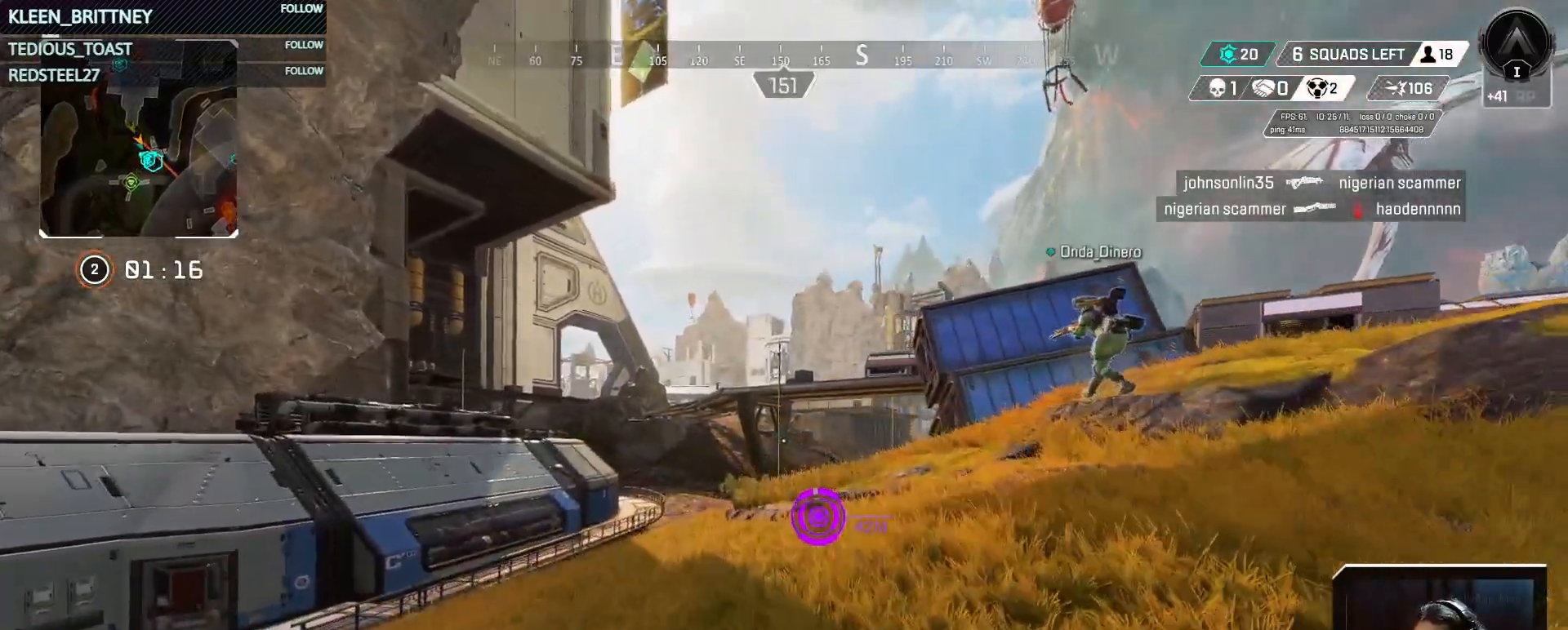
{"keys": ["ctrl", "w"], "mouse": [], "events": [[117, "ctrl", "down"], [317, "w", "down"]]}
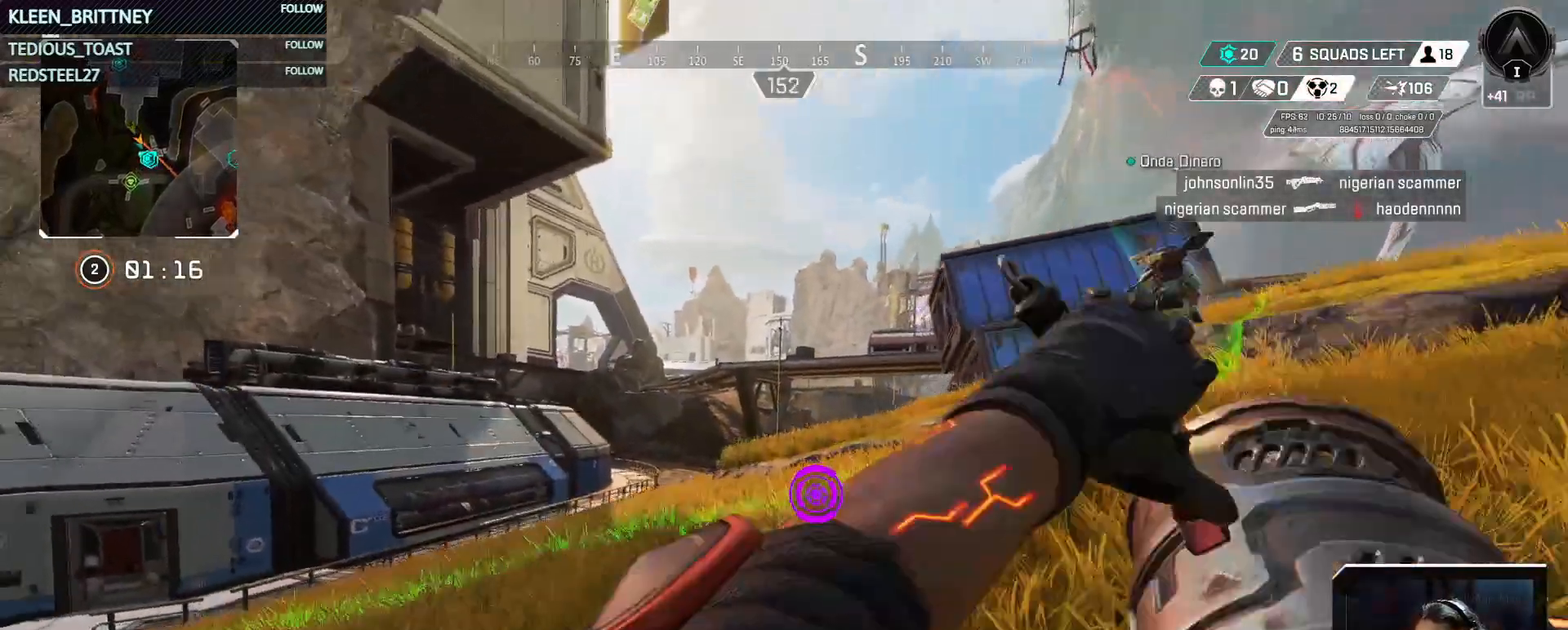
{"keys": ["w"], "mouse": [], "events": [[150, "ctrl", "up"]]}
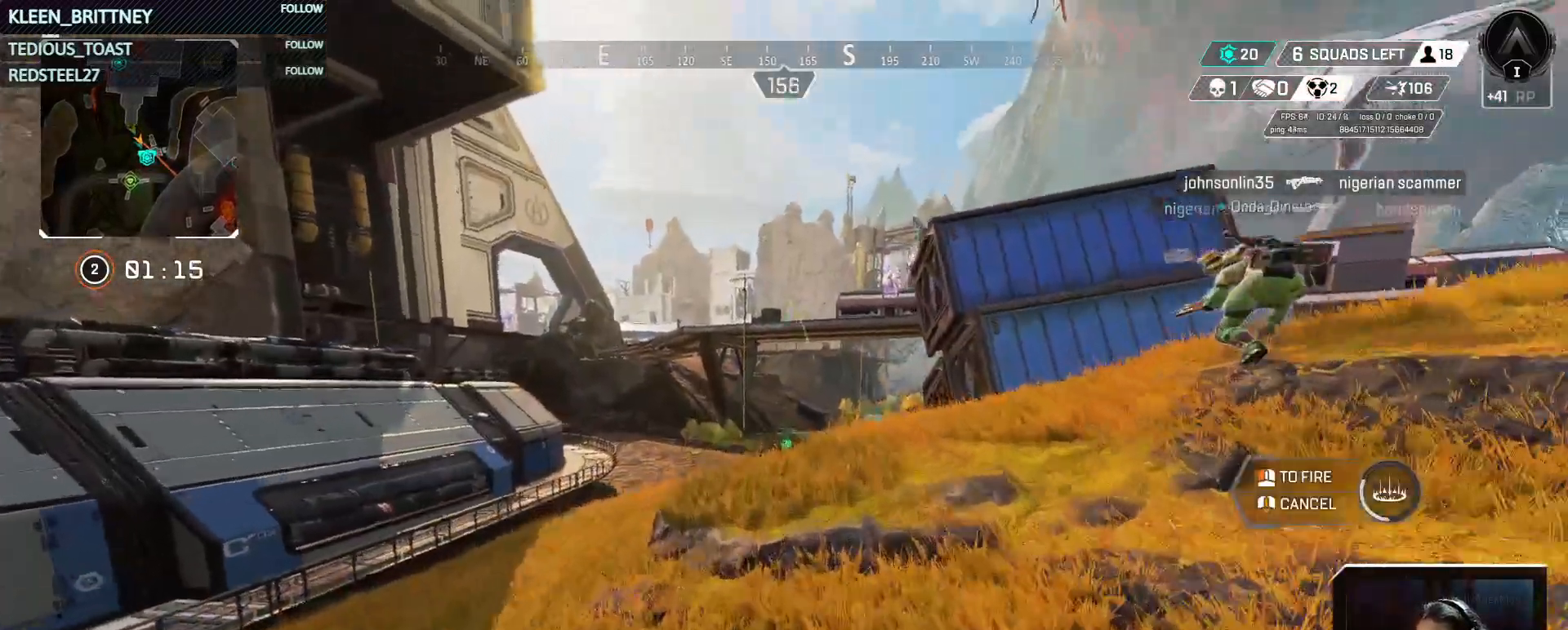
{"keys": ["w"], "mouse": ["right"], "events": [[350, "mouse_right", "down"]]}
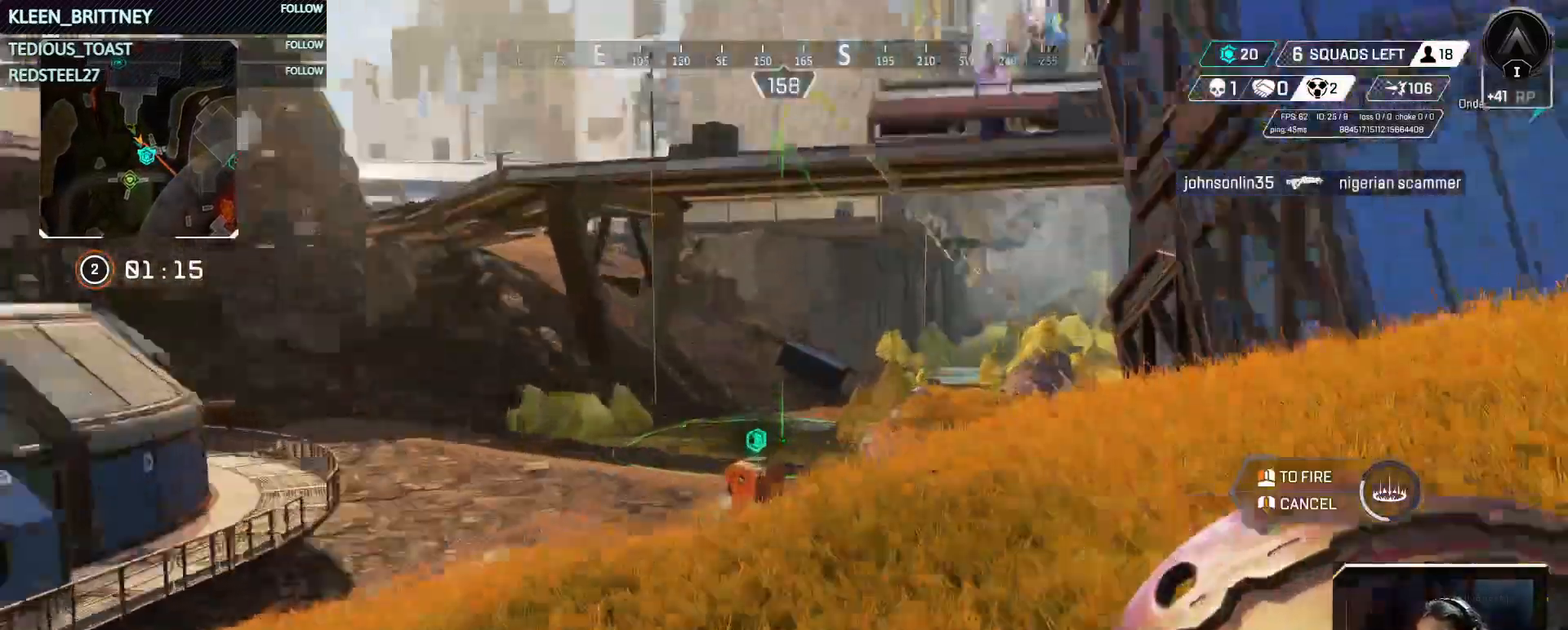
{"keys": ["w"], "mouse": ["right"], "events": [[183, "w", "up"], [417, "w", "down"]]}
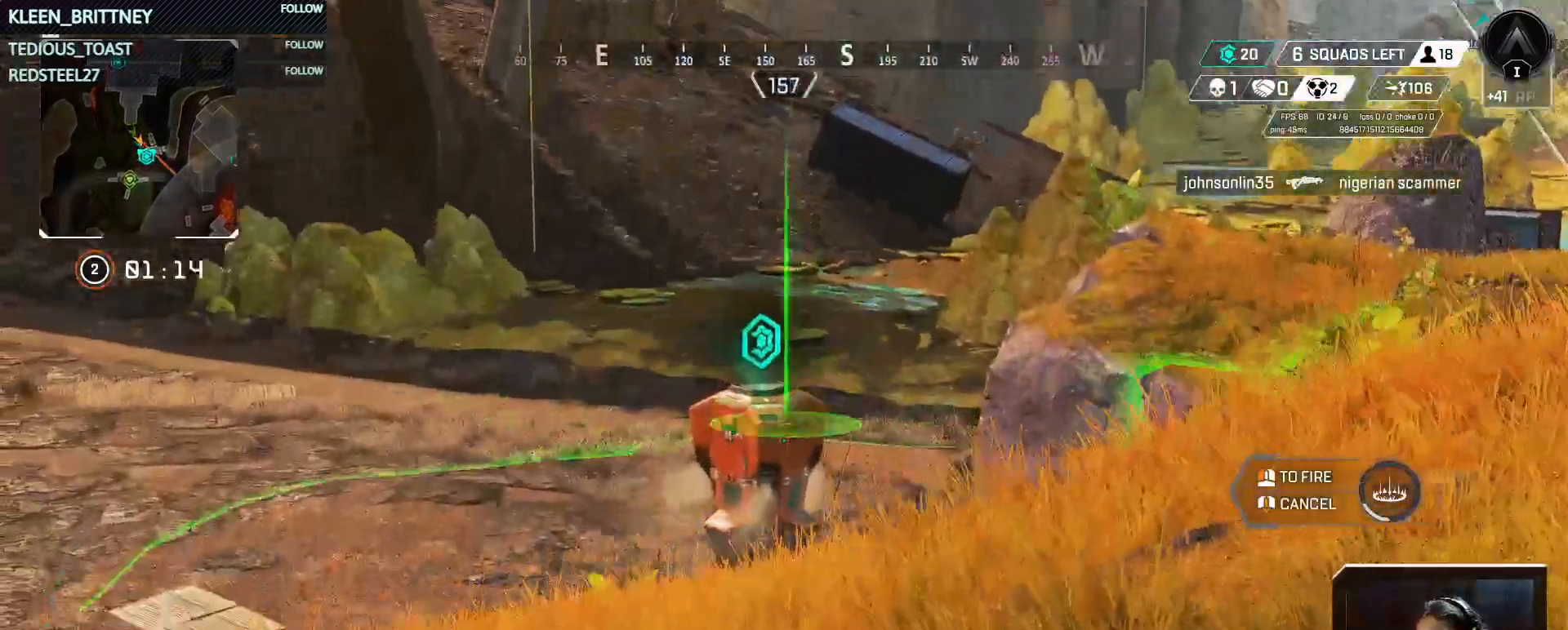
{"keys": [], "mouse": ["right"], "events": [[383, "w", "up"]]}
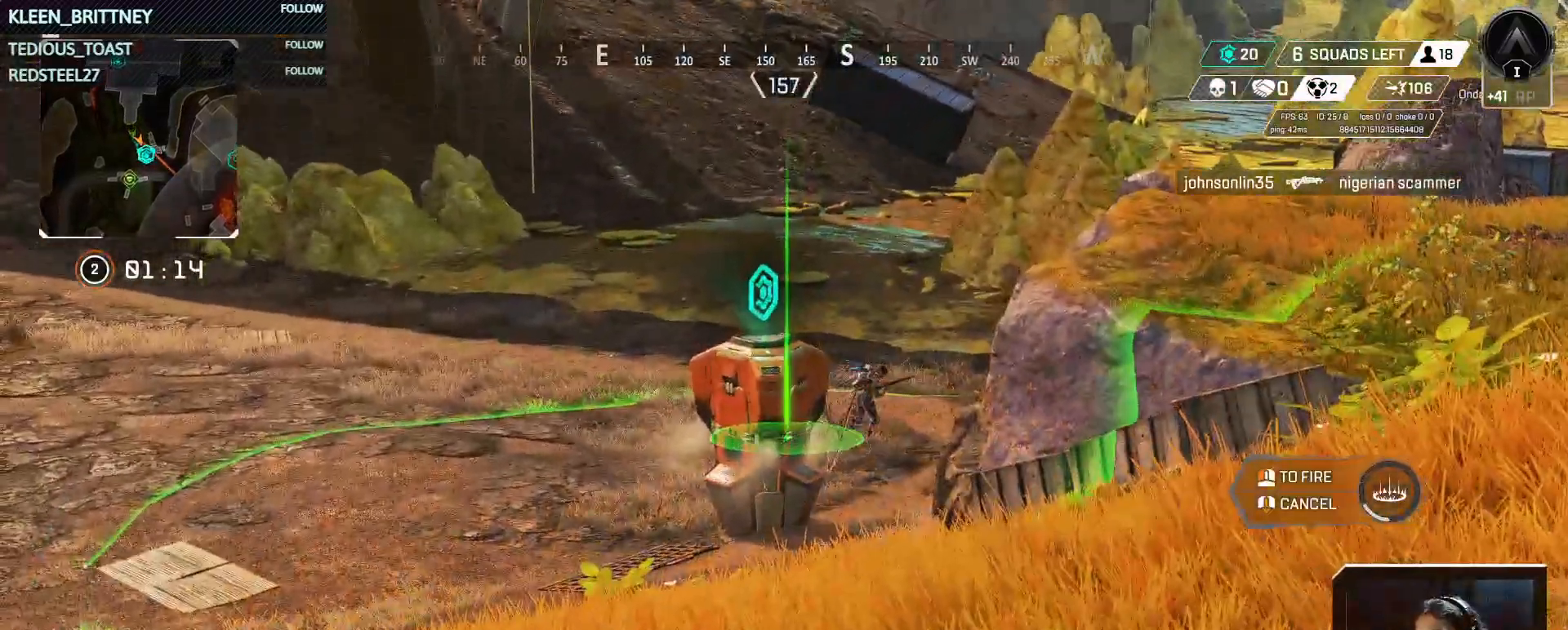
{"keys": ["w"], "mouse": ["right"], "events": [[383, "w", "down"]]}
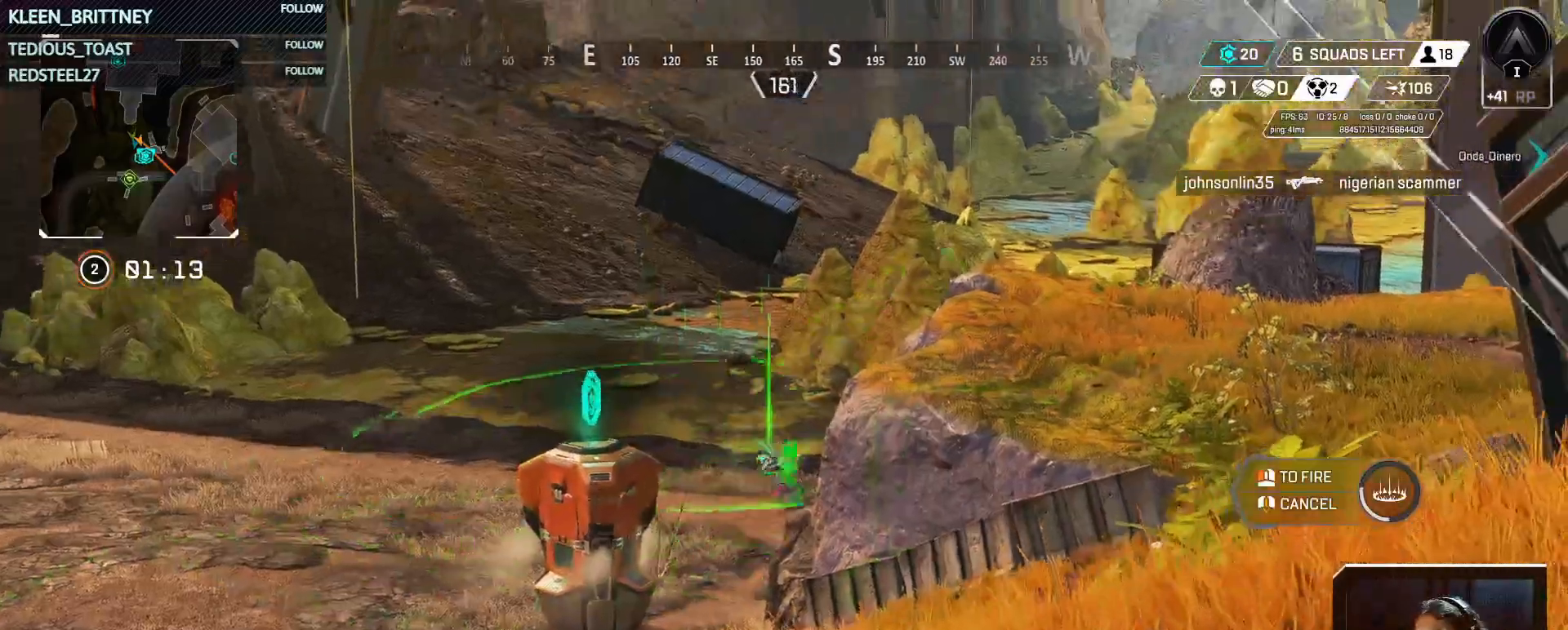
{"keys": ["a", "w"], "mouse": ["right"], "events": [[117, "a", "down"]]}
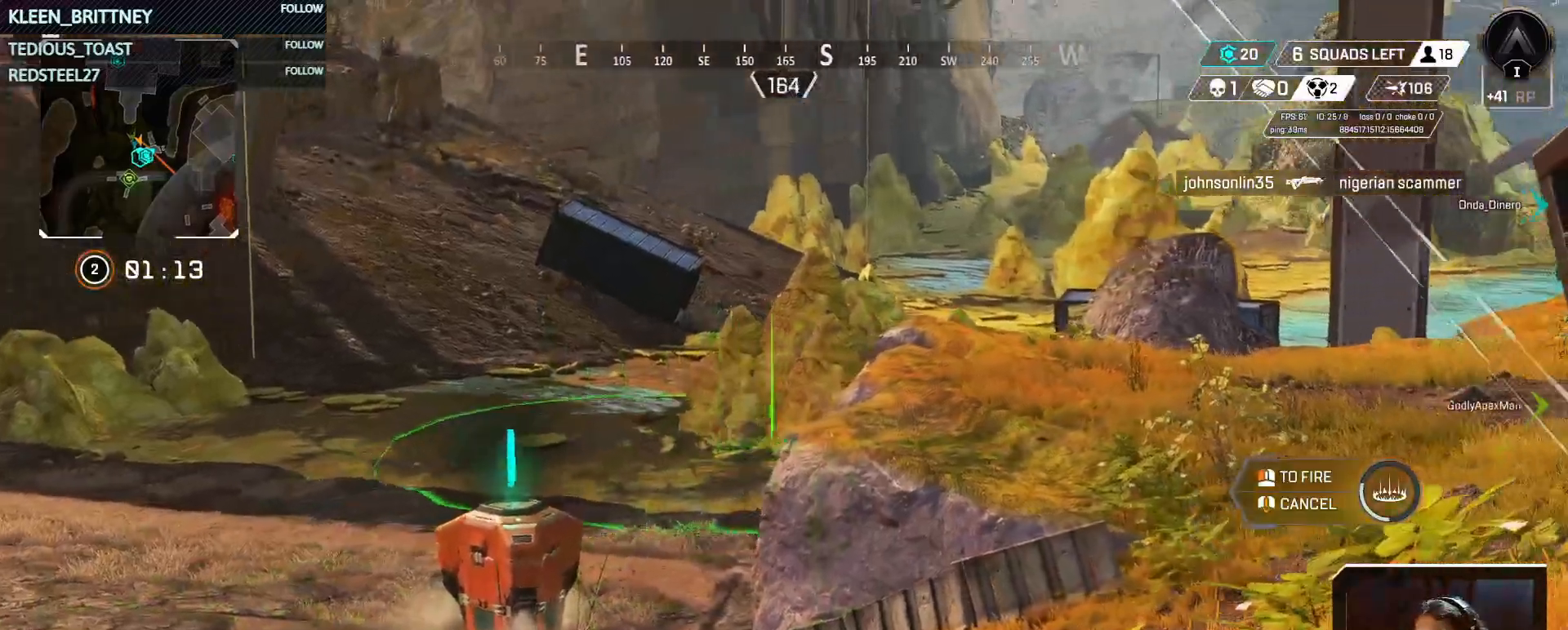
{"keys": ["w"], "mouse": ["right"], "events": [[383, "a", "up"]]}
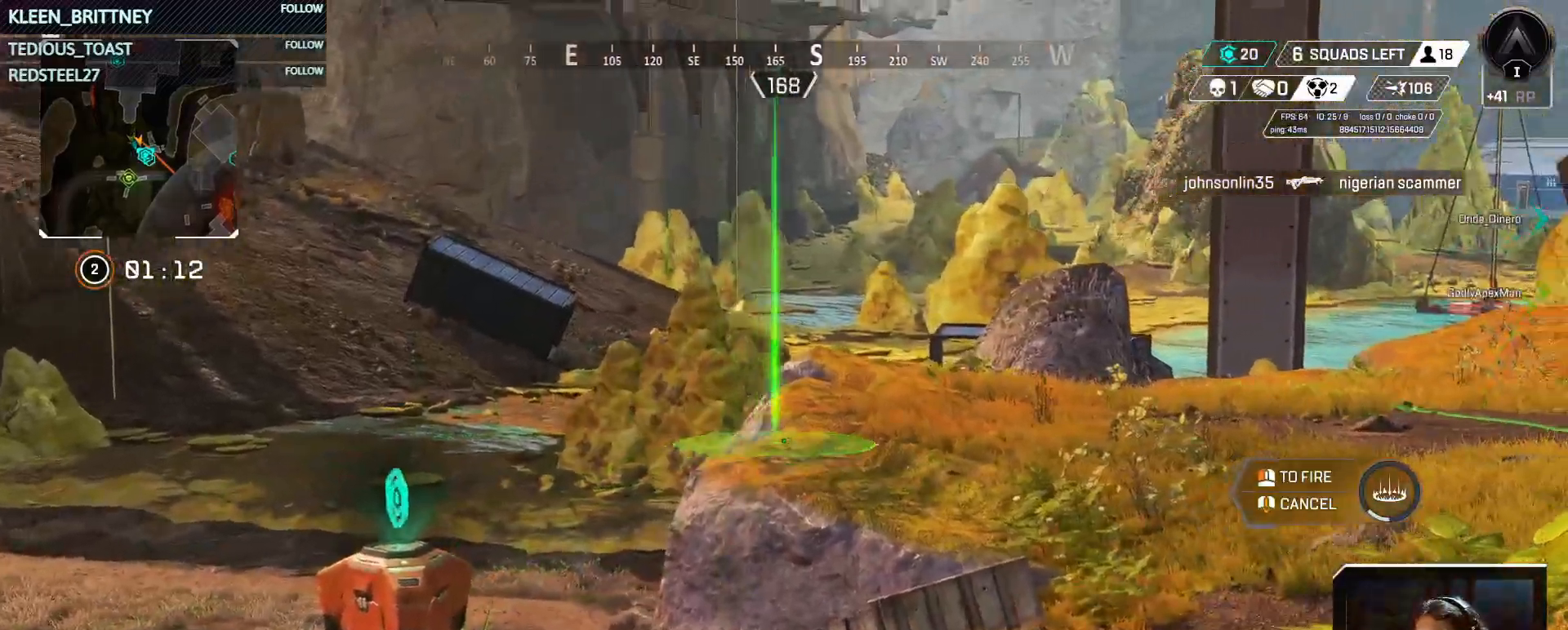
{"keys": ["d", "w"], "mouse": ["right"], "events": [[200, "d", "down"]]}
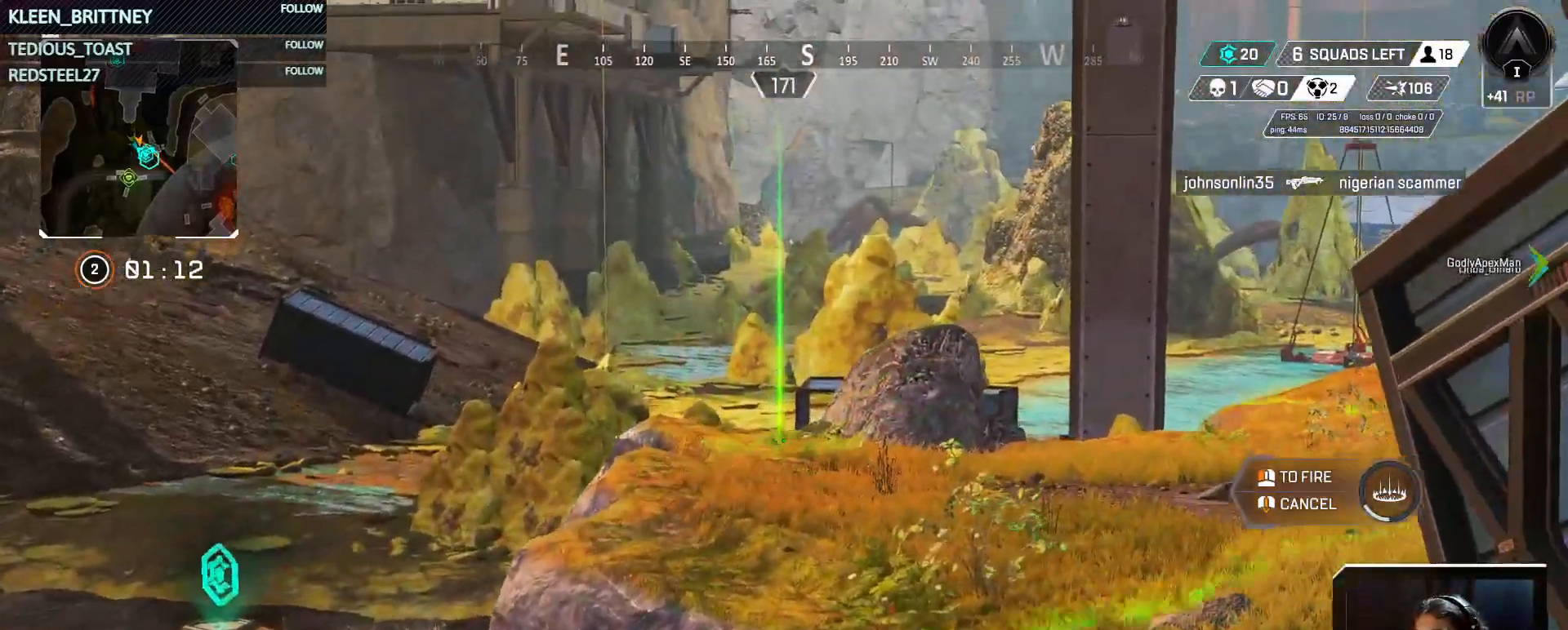
{"keys": ["w"], "mouse": ["right"], "events": [[450, "d", "up"]]}
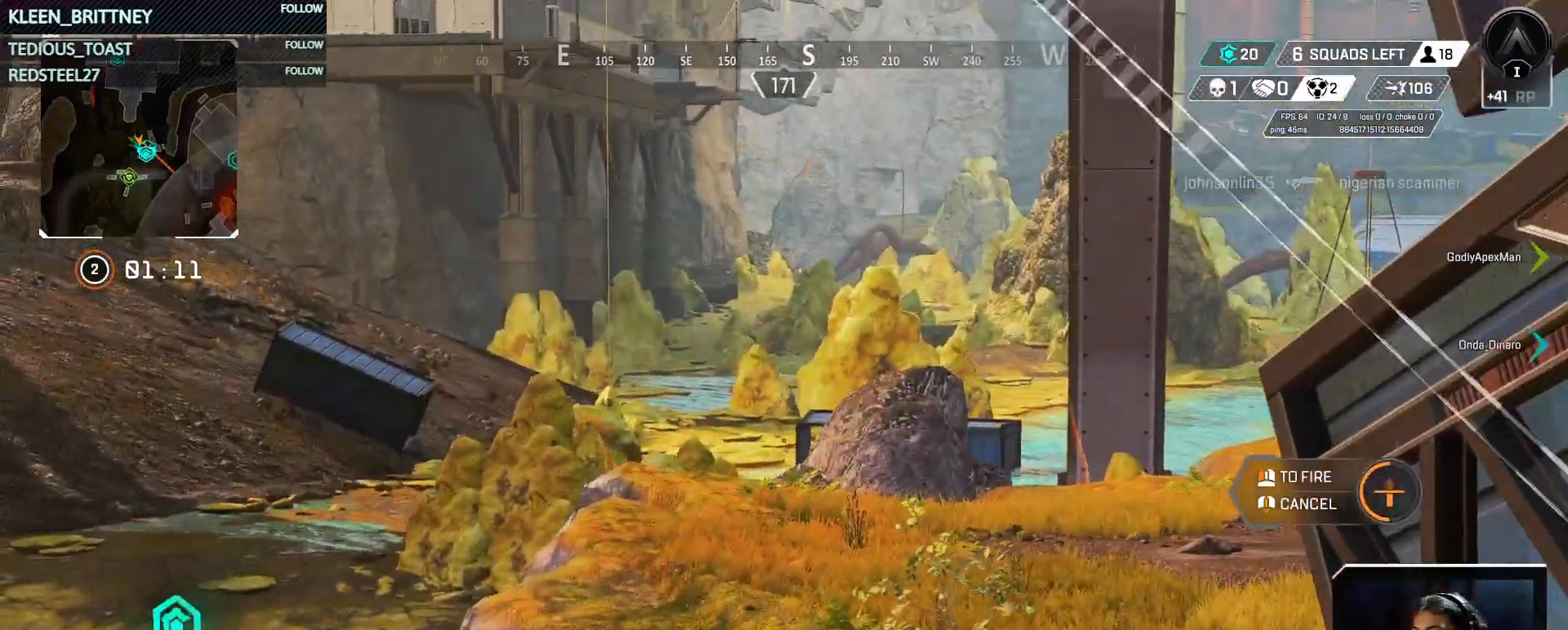
{"keys": ["d", "s"], "mouse": ["right"], "events": [[200, "d", "down"], [233, "w", "up"], [467, "s", "down"]]}
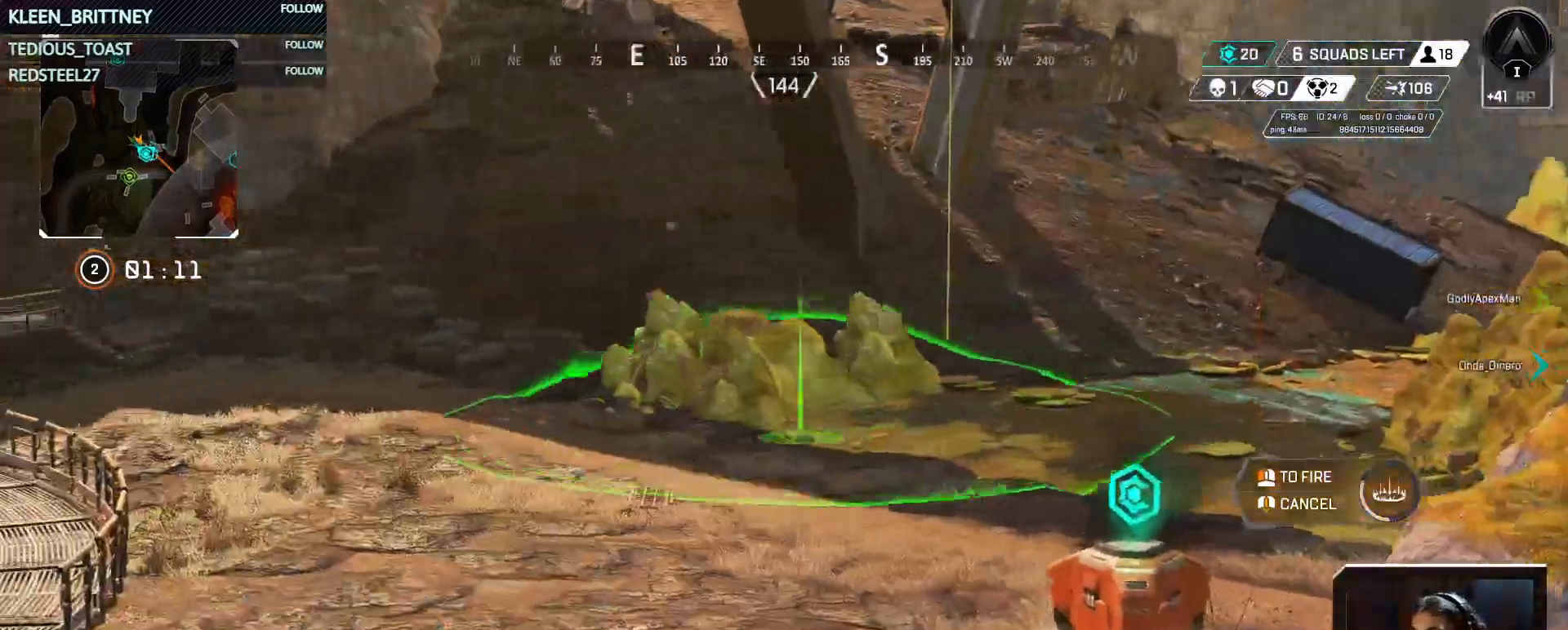
{"keys": [], "mouse": ["right"], "events": [[17, "d", "up"], [117, "d", "down"], [117, "s", "up"], [117, "shift", "down"], [150, "d", "up"], [250, "shift", "up"], [350, "d", "down"], [483, "d", "up"]]}
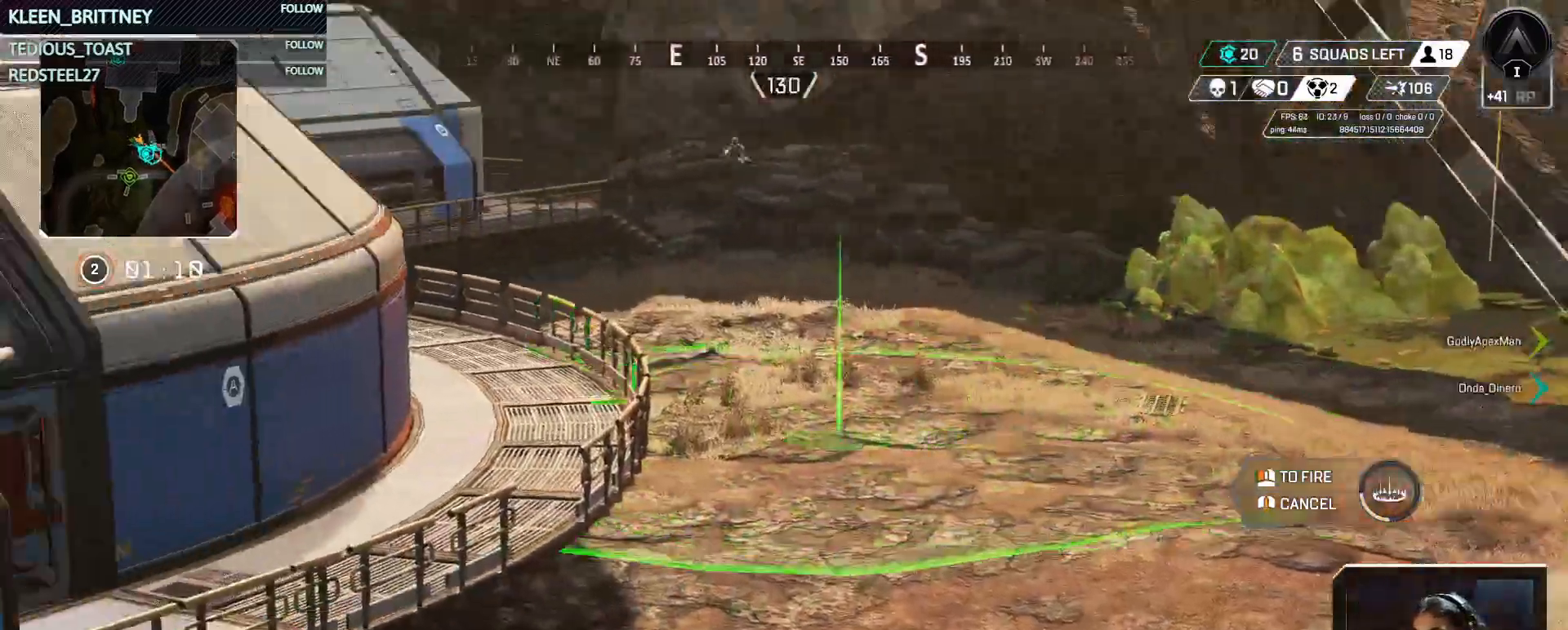
{"keys": [], "mouse": ["right"], "events": []}
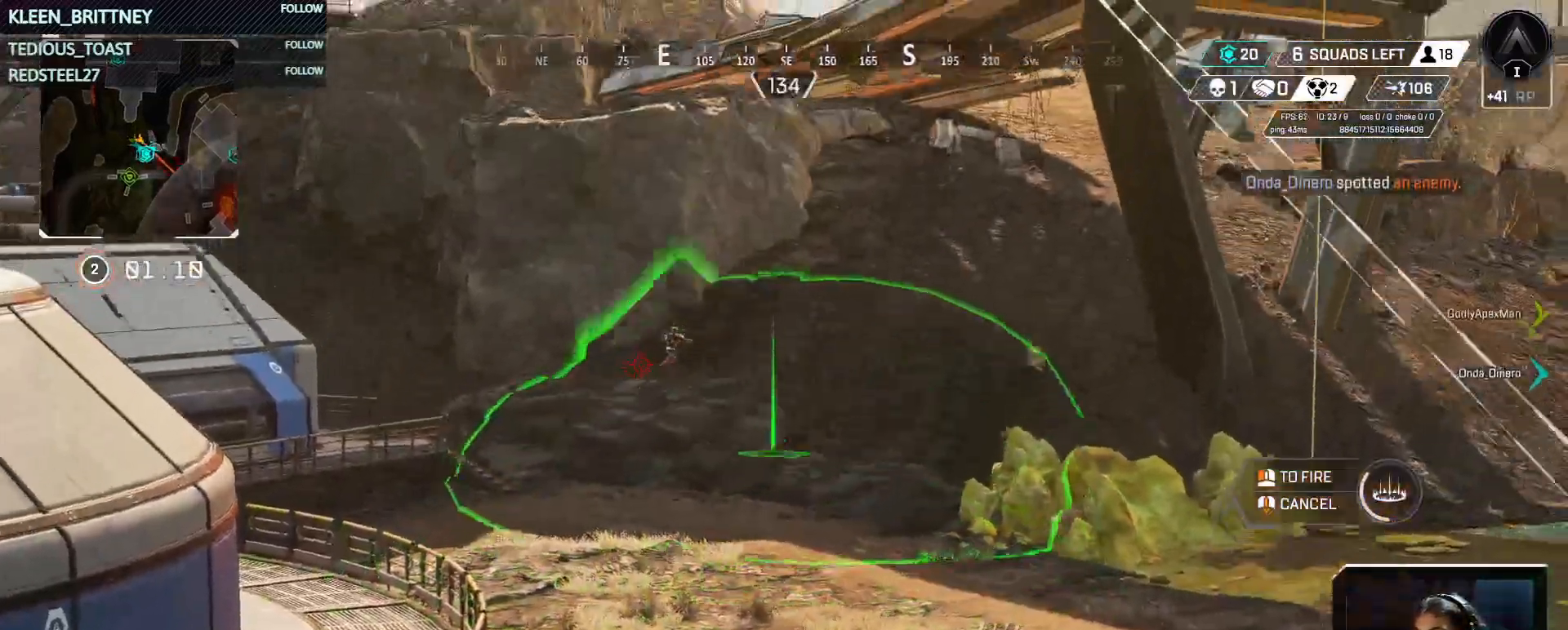
{"keys": [], "mouse": ["right"], "events": []}
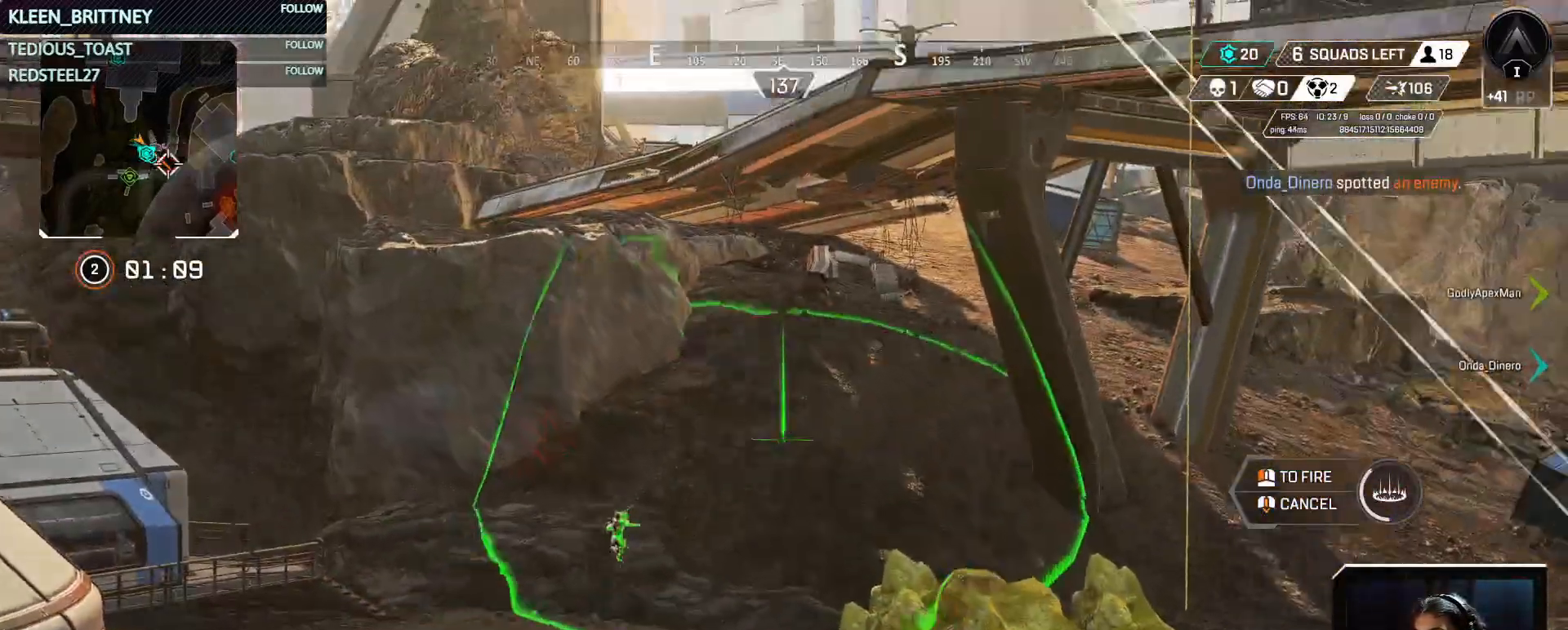
{"keys": [], "mouse": ["right"], "events": []}
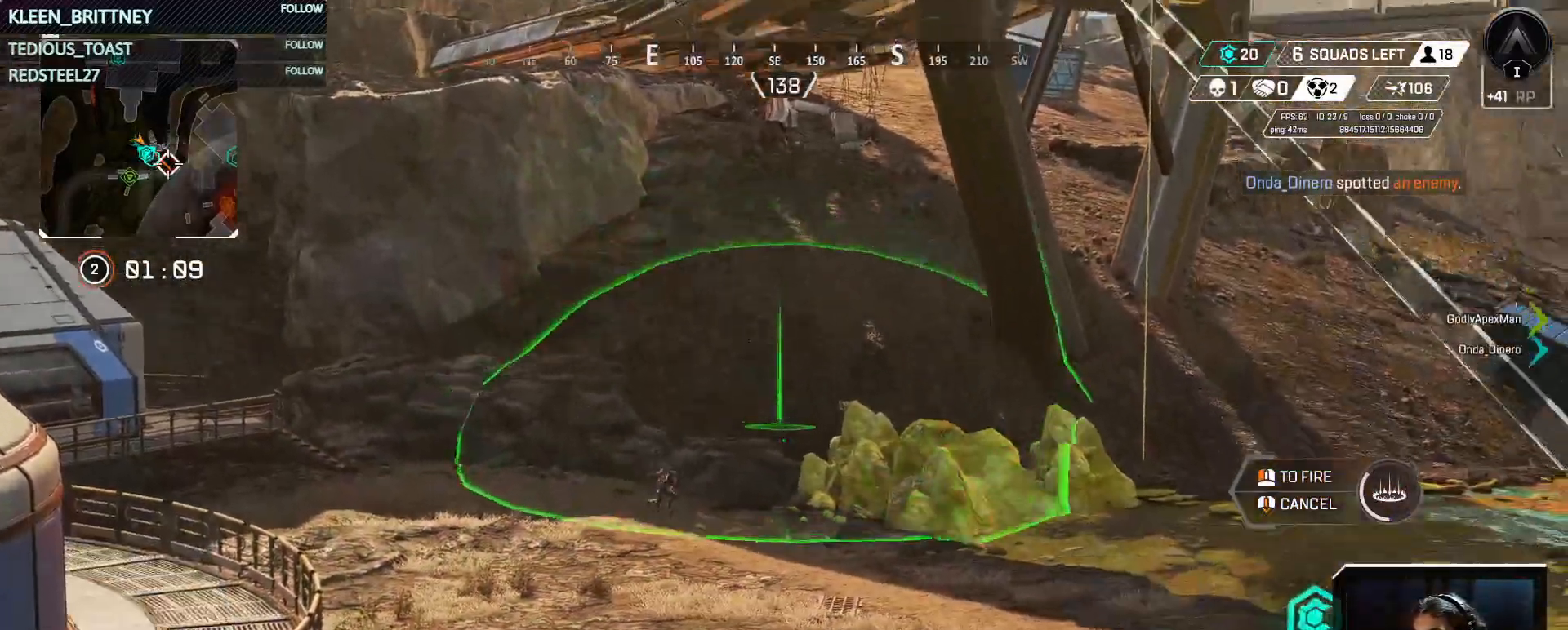
{"keys": [], "mouse": ["right"], "events": []}
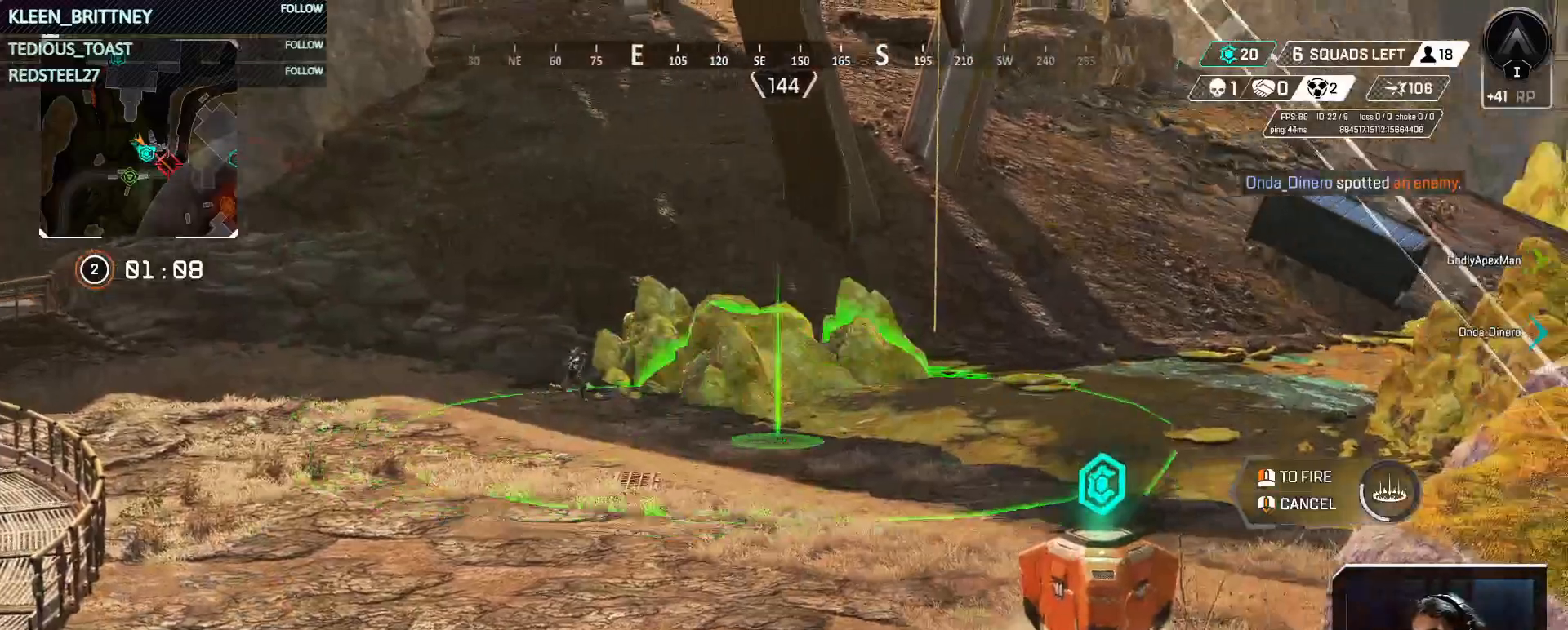
{"keys": [], "mouse": ["right"], "events": []}
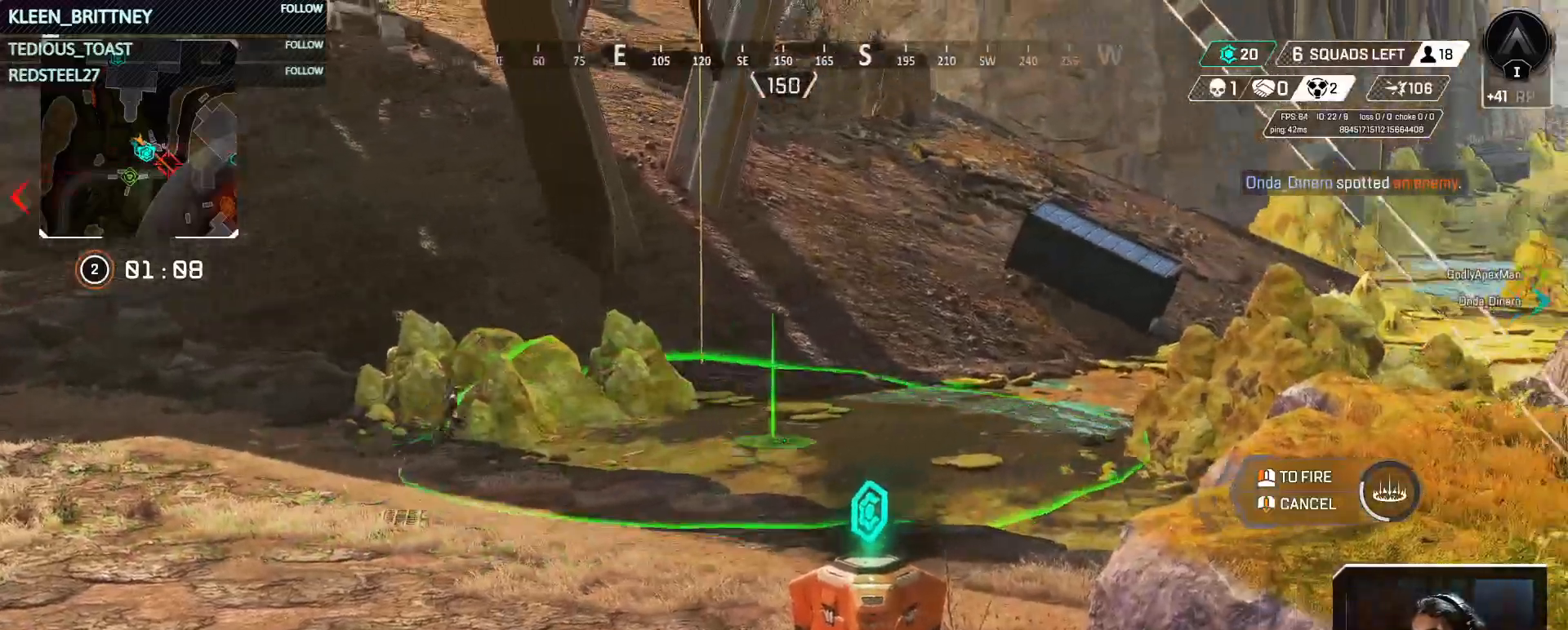
{"keys": [], "mouse": [], "events": [[67, "mouse_left", "down"], [150, "mouse_left", "up"], [333, "mouse_right", "up"]]}
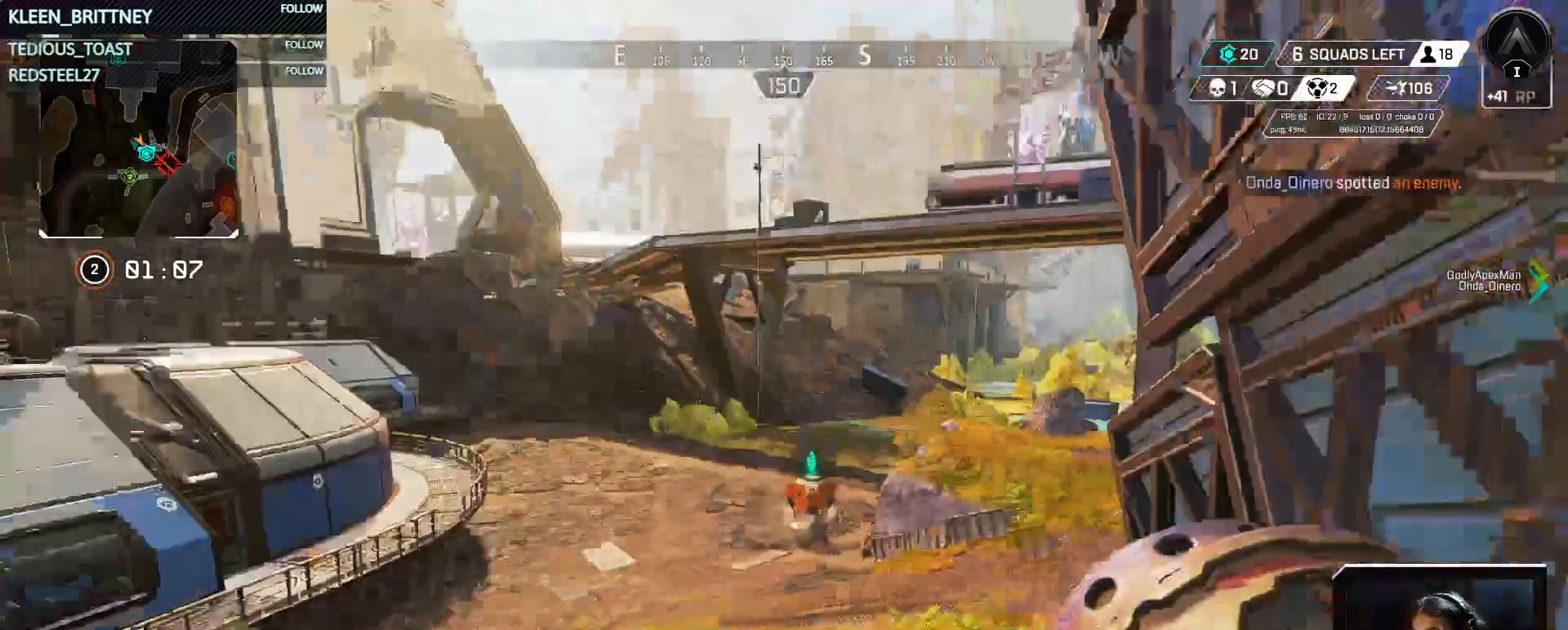
{"keys": ["w"], "mouse": [], "events": [[450, "w", "down"]]}
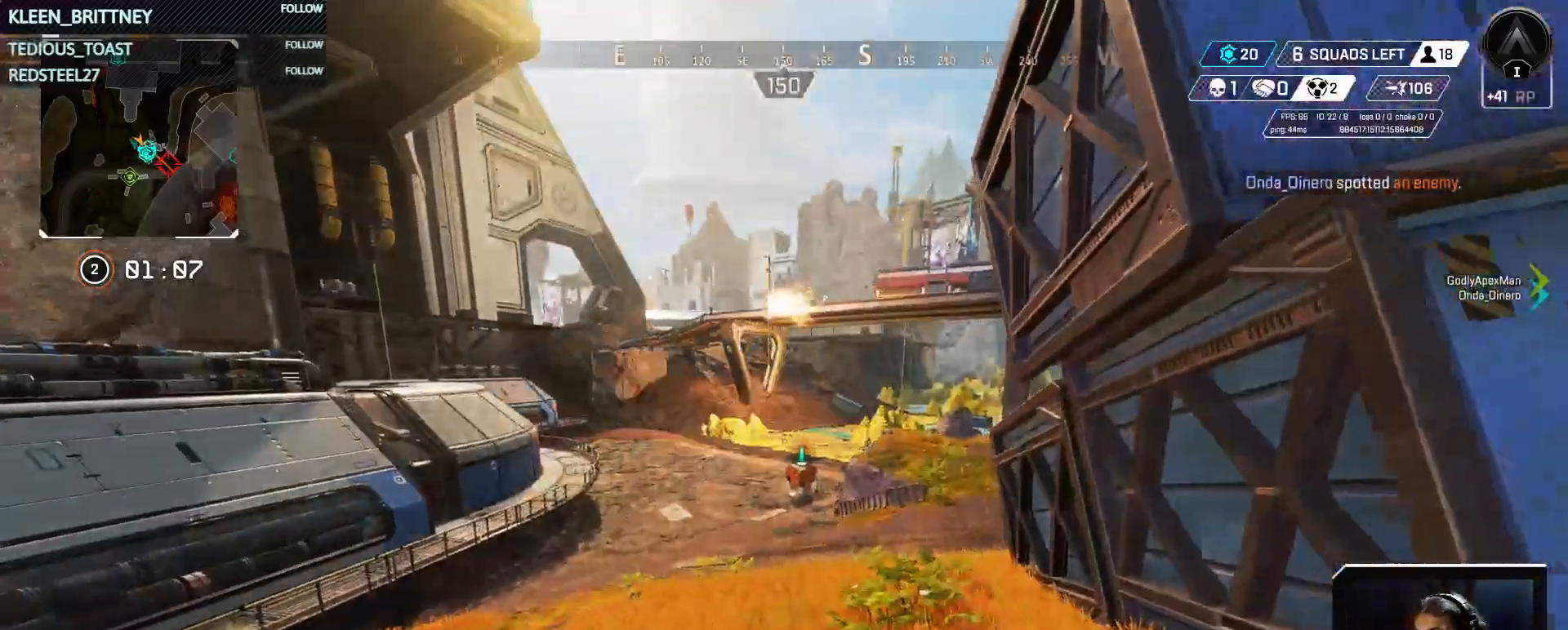
{"keys": [], "mouse": ["right"], "events": [[83, "a", "down"], [233, "a", "up"], [233, "mouse_right", "down"], [283, "w", "up"]]}
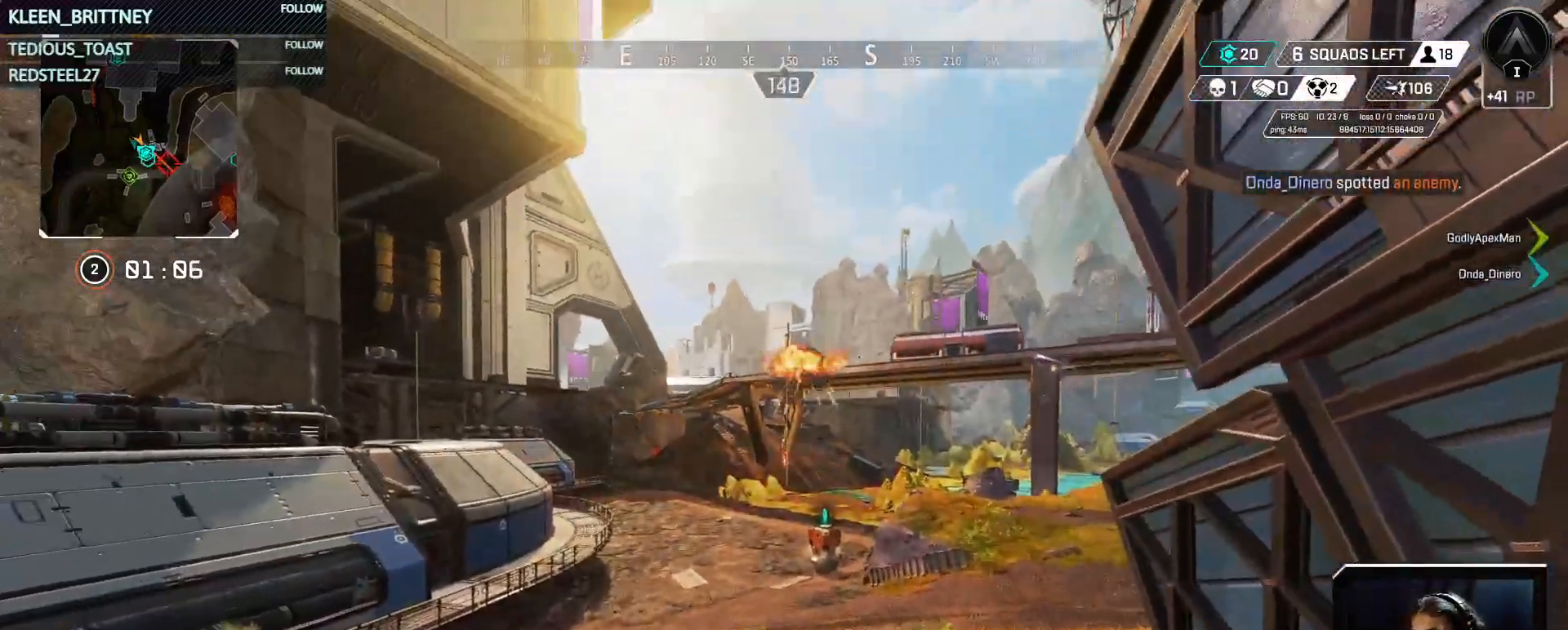
{"keys": [], "mouse": [], "events": [[100, "mouse_right", "up"], [250, "mouse_wheel", "down"], [300, "mouse_wheel", "up"]]}
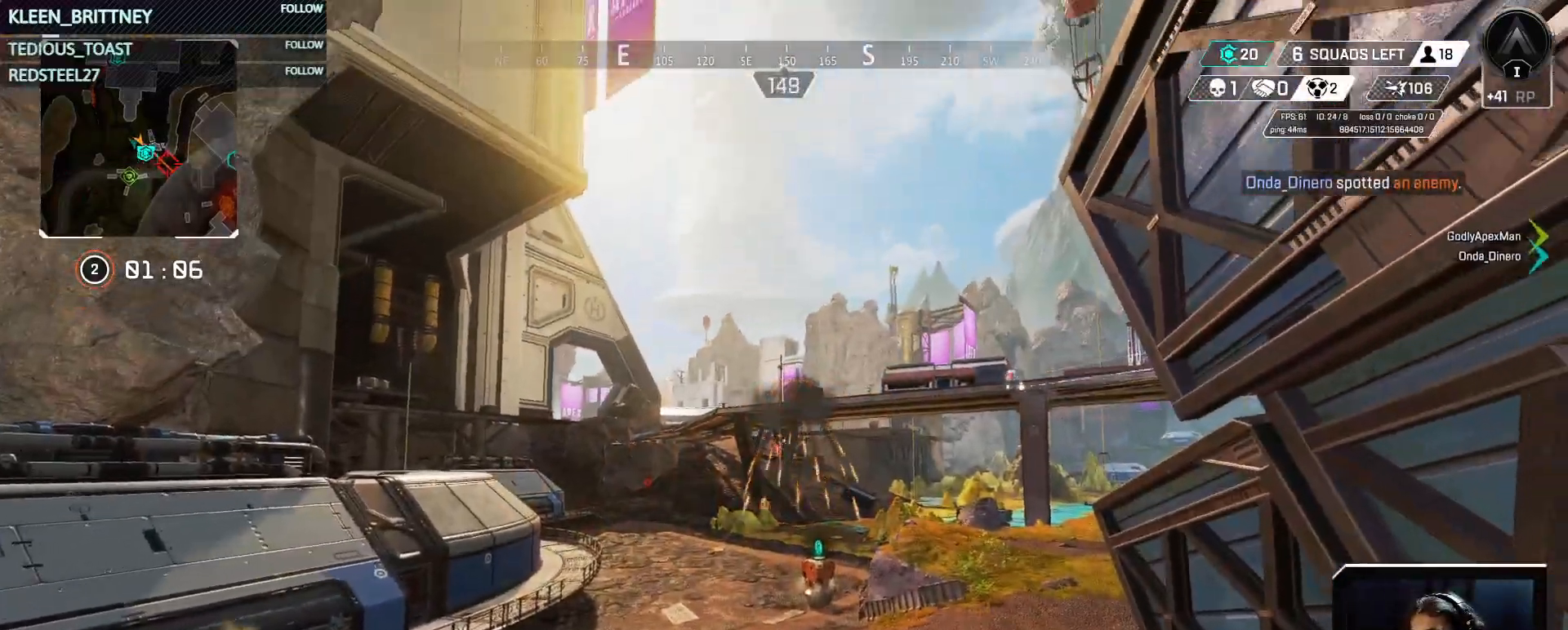
{"keys": [], "mouse": ["right"], "events": [[350, "mouse_right", "down"]]}
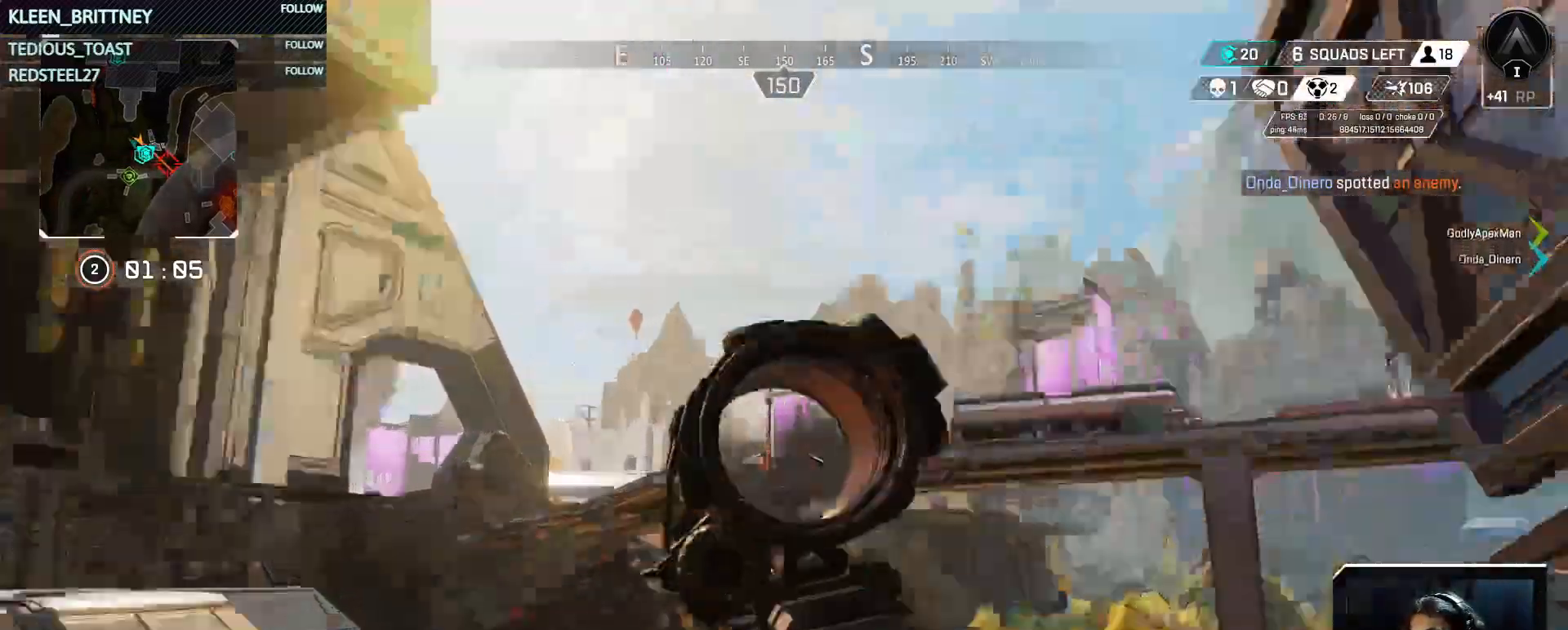
{"keys": ["shift"], "mouse": ["right"], "events": [[183, "shift", "down"], [233, "shift", "up"], [467, "shift", "down"]]}
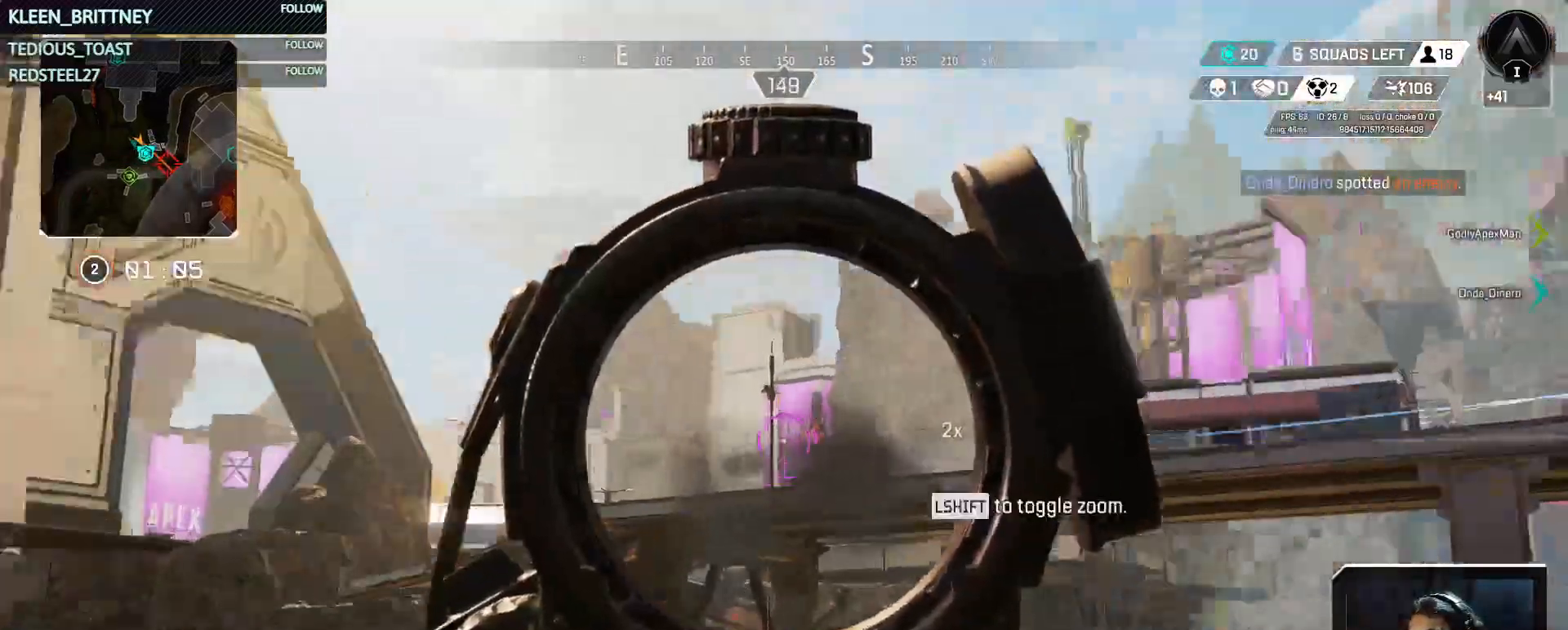
{"keys": [], "mouse": ["right"], "events": [[67, "shift", "up"]]}
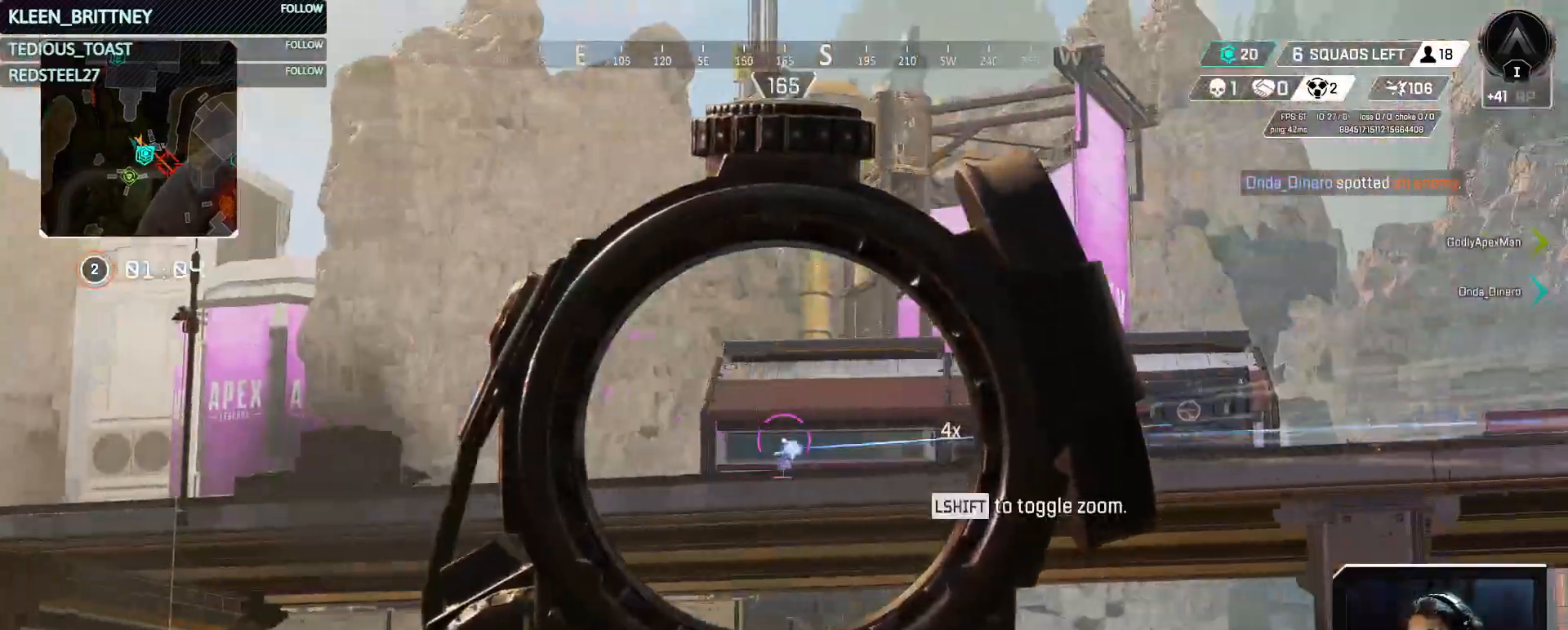
{"keys": [], "mouse": ["right"], "events": [[317, "mouse_left", "down"], [450, "mouse_left", "up"]]}